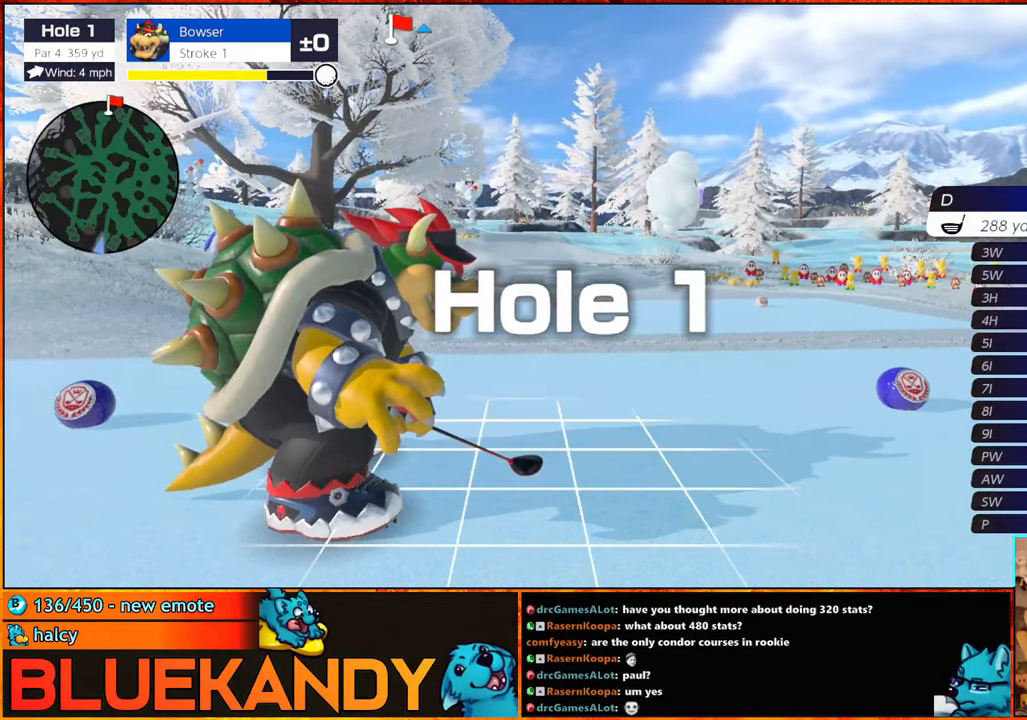
Gameplay with a controller (Nintendo layout); each line is a JSON object with the inputs held at the frame after it. "events" lists button and stick changes between this image and that frame as [ms after this image, input, new state], when the widget could be followed in between. Not read: DPAD_RIGHT L3 R3.
{"buttons": [], "left_stick": "center", "right_stick": "center", "events": []}
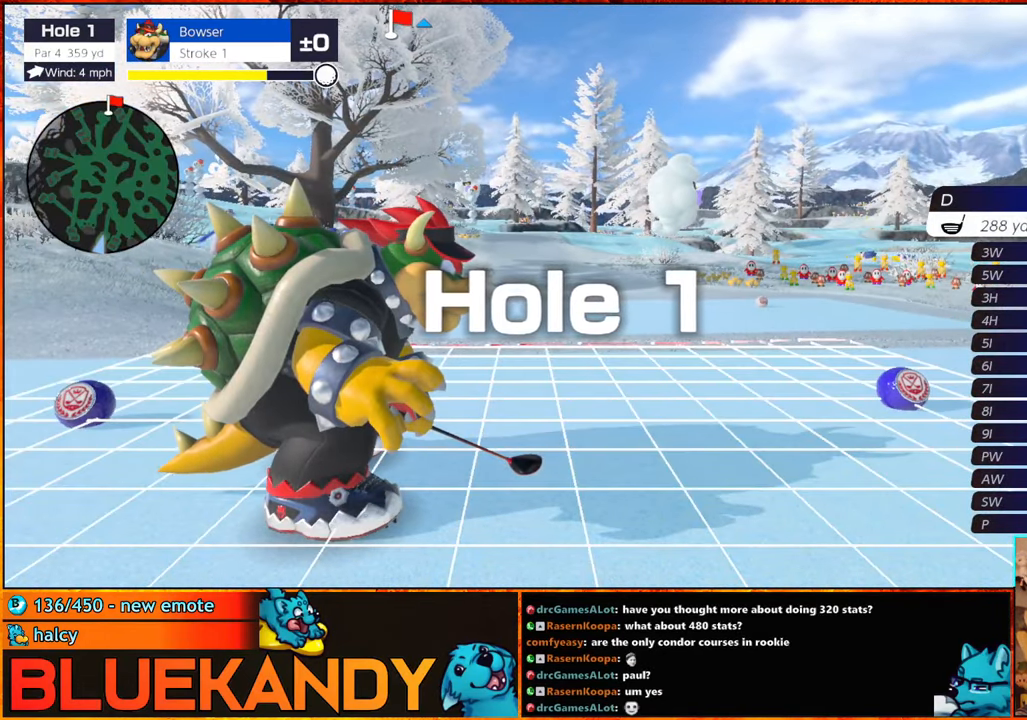
{"buttons": ["A"], "left_stick": "center", "right_stick": "center", "events": [[333, "left_stick", "left"], [450, "A", "down"], [500, "left_stick", "center"]]}
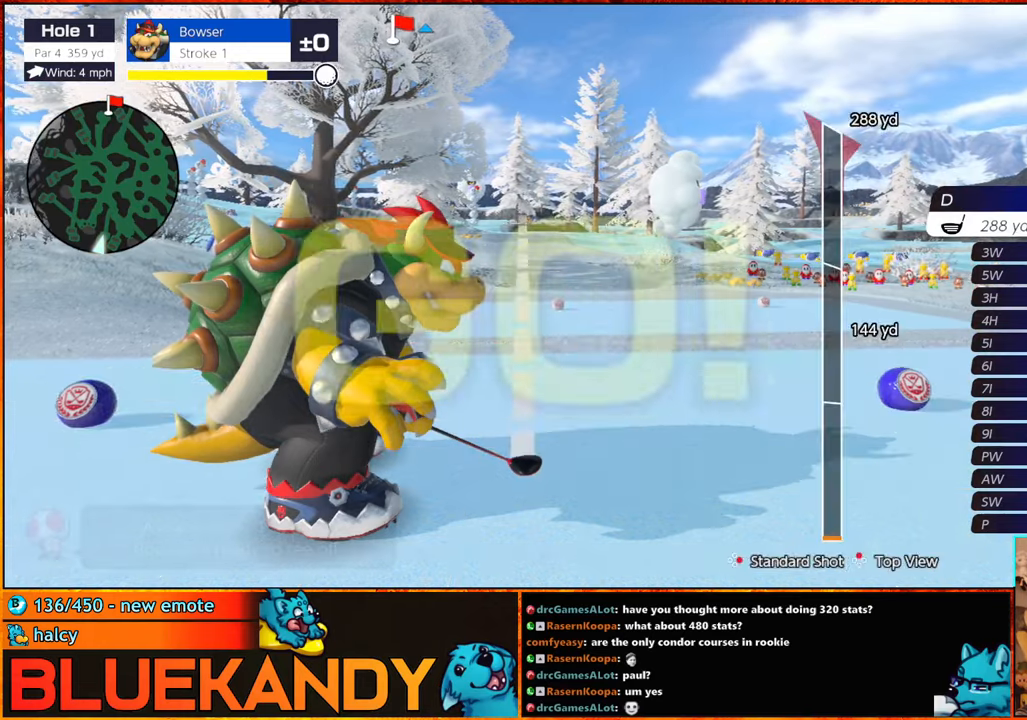
{"buttons": [], "left_stick": "center", "right_stick": "center", "events": [[33, "A", "up"]]}
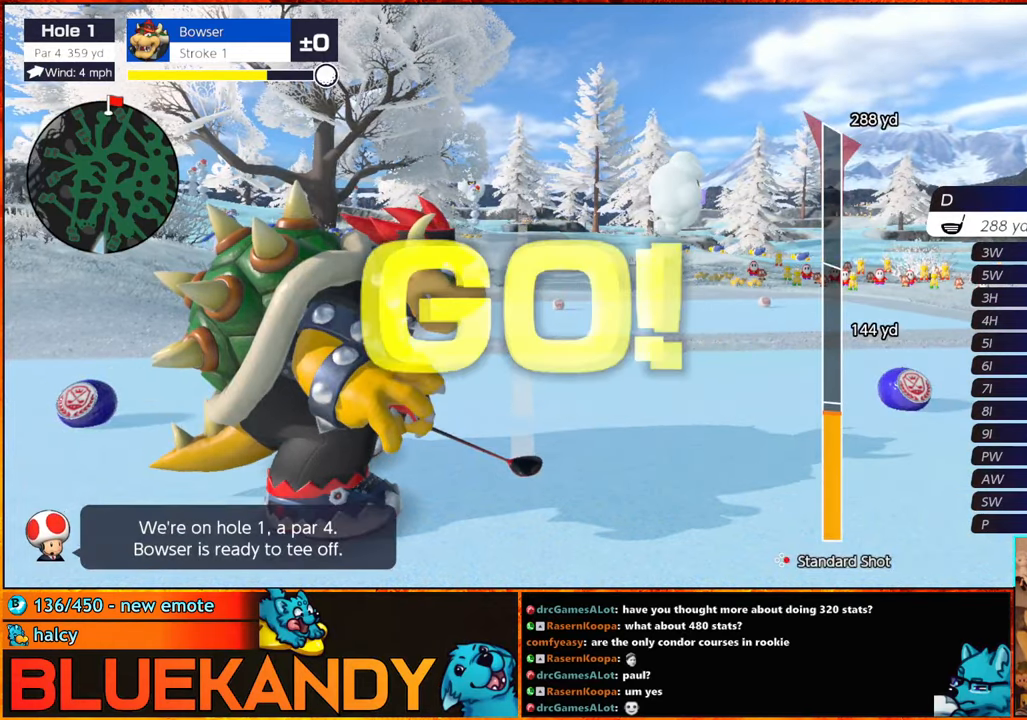
{"buttons": [], "left_stick": "center", "right_stick": "center", "events": []}
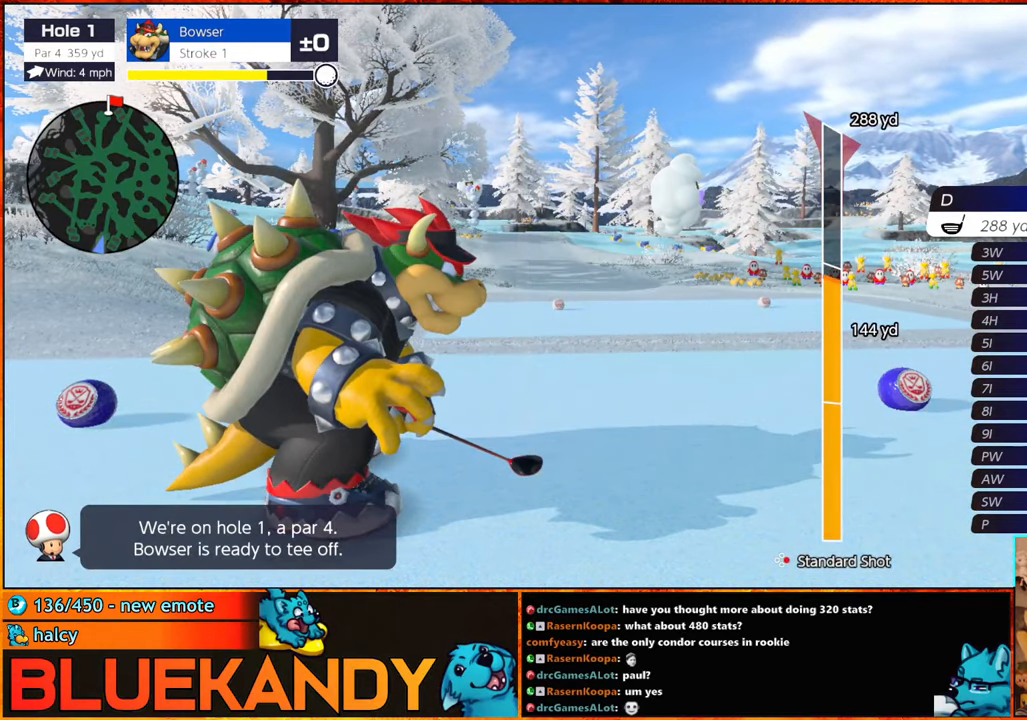
{"buttons": [], "left_stick": "center", "right_stick": "center", "events": [[450, "B", "down"], [500, "B", "up"]]}
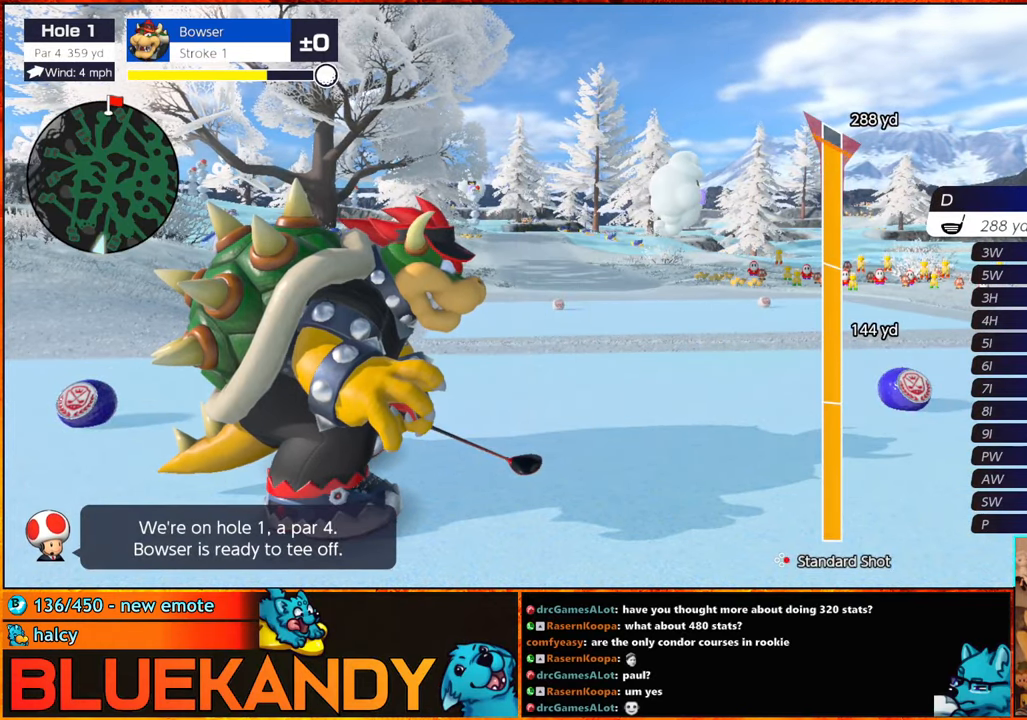
{"buttons": ["B"], "left_stick": "center", "right_stick": "center", "events": [[67, "B", "down"]]}
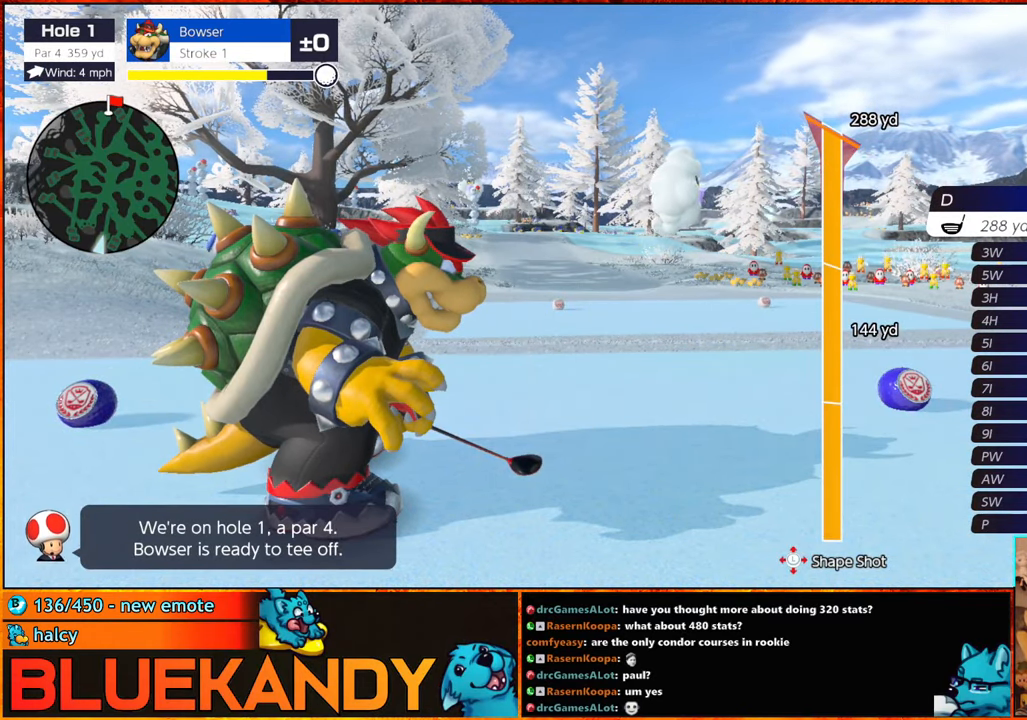
{"buttons": ["B"], "left_stick": "center", "right_stick": "center", "events": [[67, "left_stick", "left"], [200, "left_stick", "center"]]}
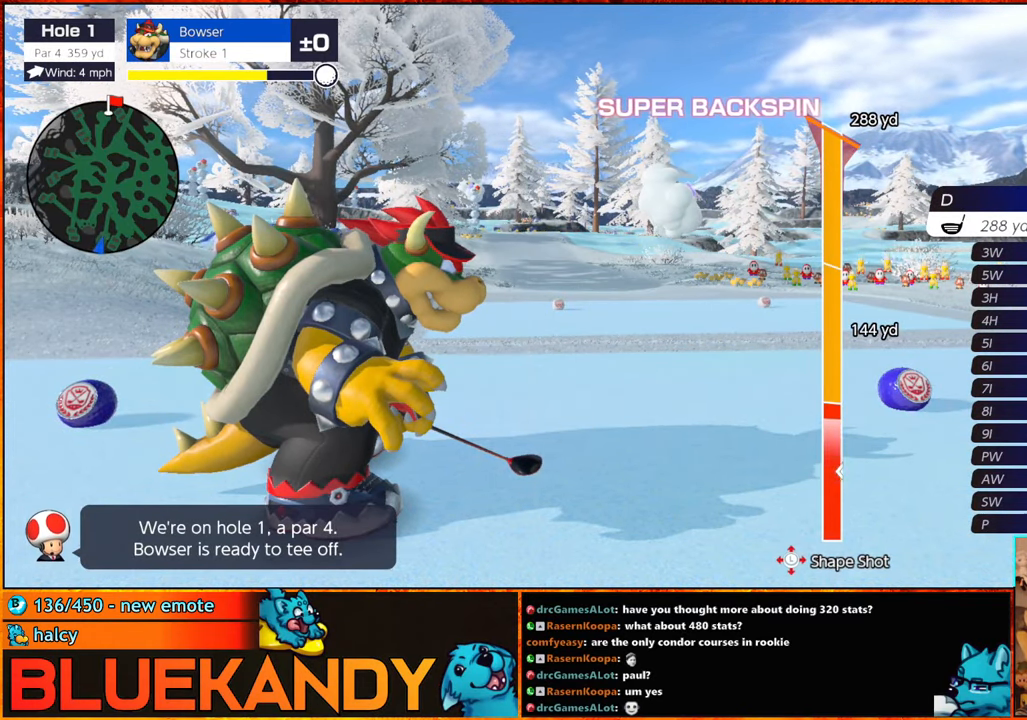
{"buttons": ["B"], "left_stick": "left", "right_stick": "center", "events": [[17, "left_stick", "left"]]}
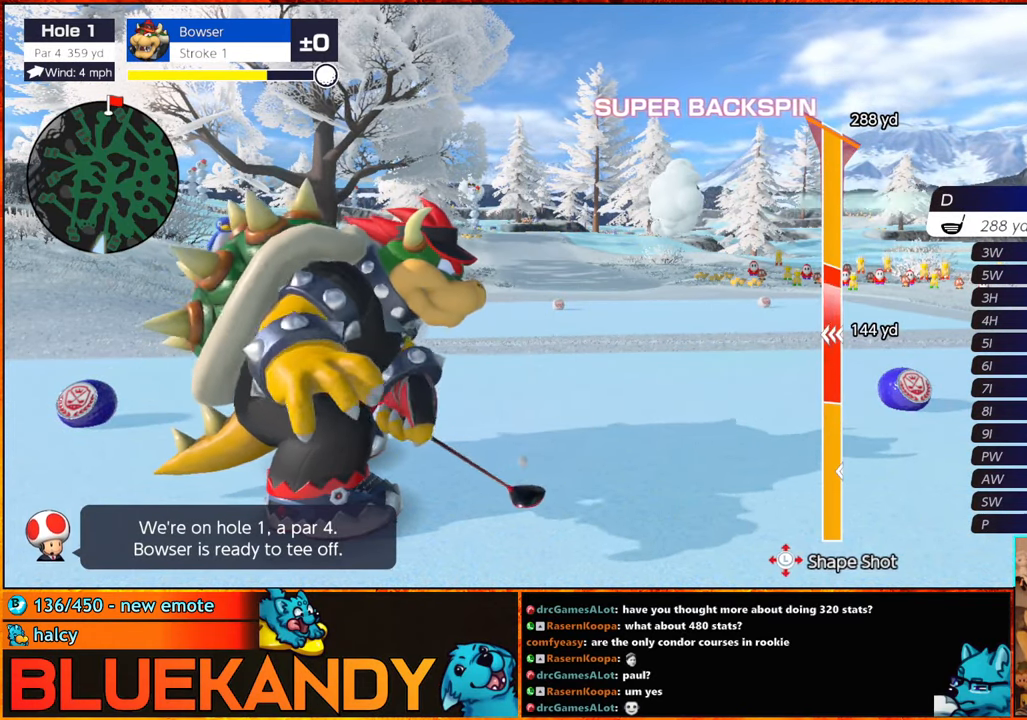
{"buttons": ["B"], "left_stick": "down-left", "right_stick": "center", "events": [[33, "left_stick", "down-left"]]}
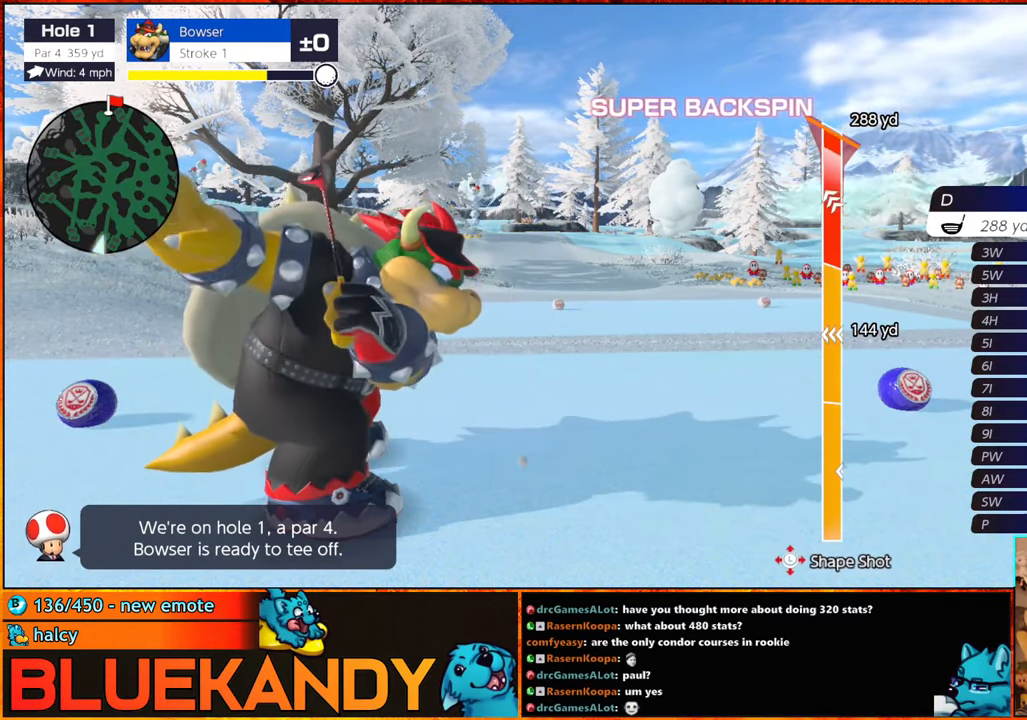
{"buttons": ["B"], "left_stick": "center", "right_stick": "center", "events": [[167, "left_stick", "center"]]}
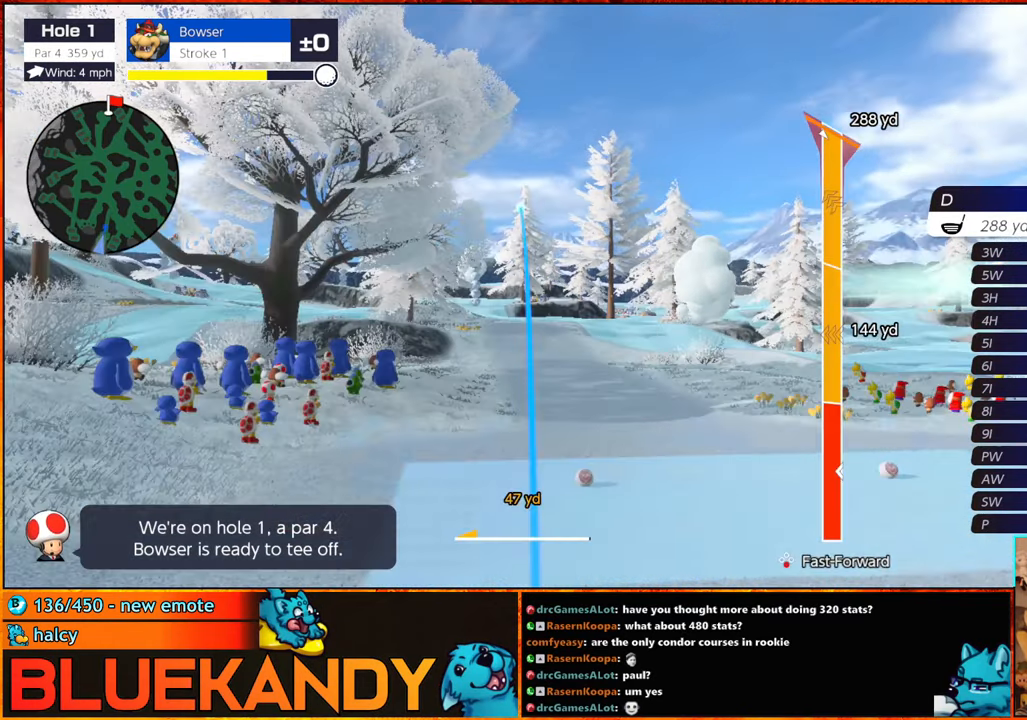
{"buttons": ["B"], "left_stick": "center", "right_stick": "center", "events": []}
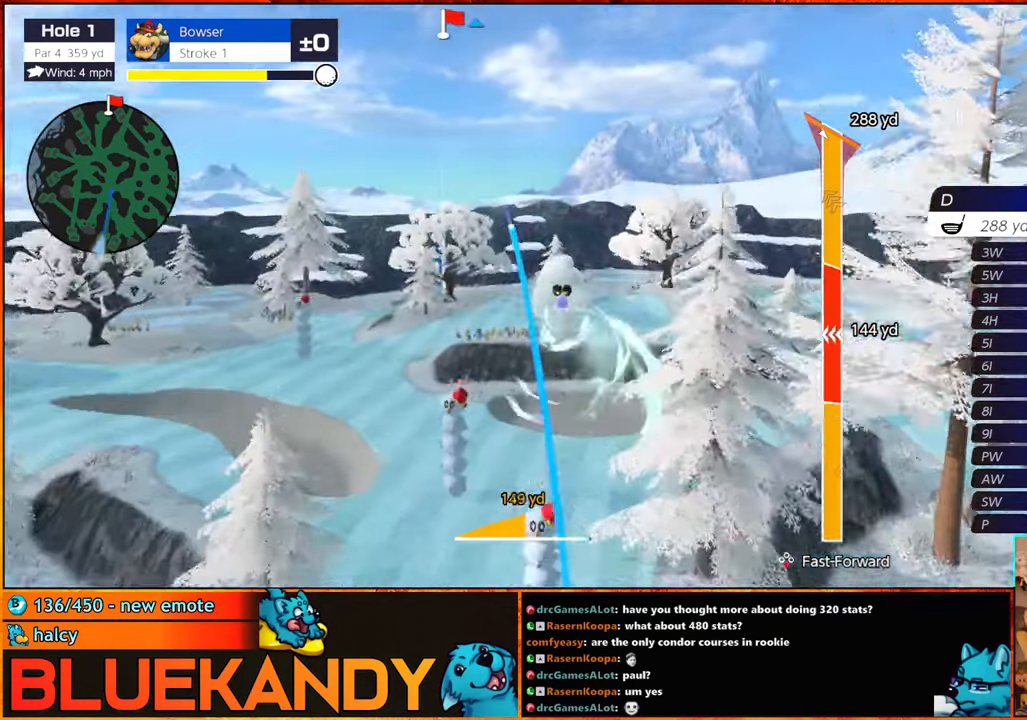
{"buttons": ["B"], "left_stick": "center", "right_stick": "center", "events": []}
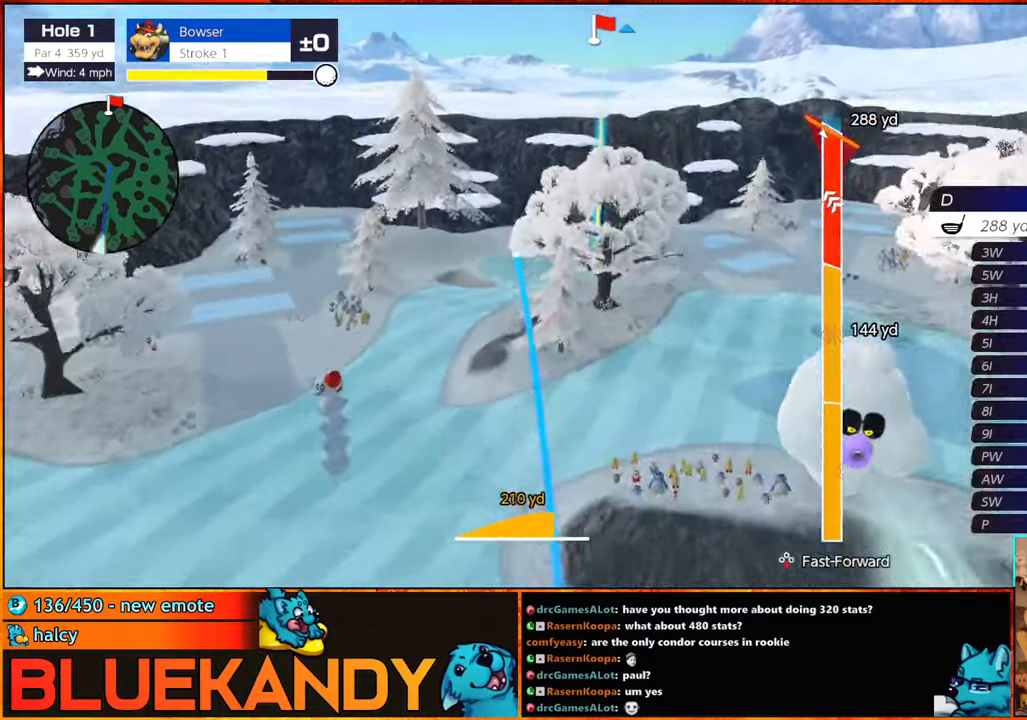
{"buttons": ["B"], "left_stick": "center", "right_stick": "center", "events": []}
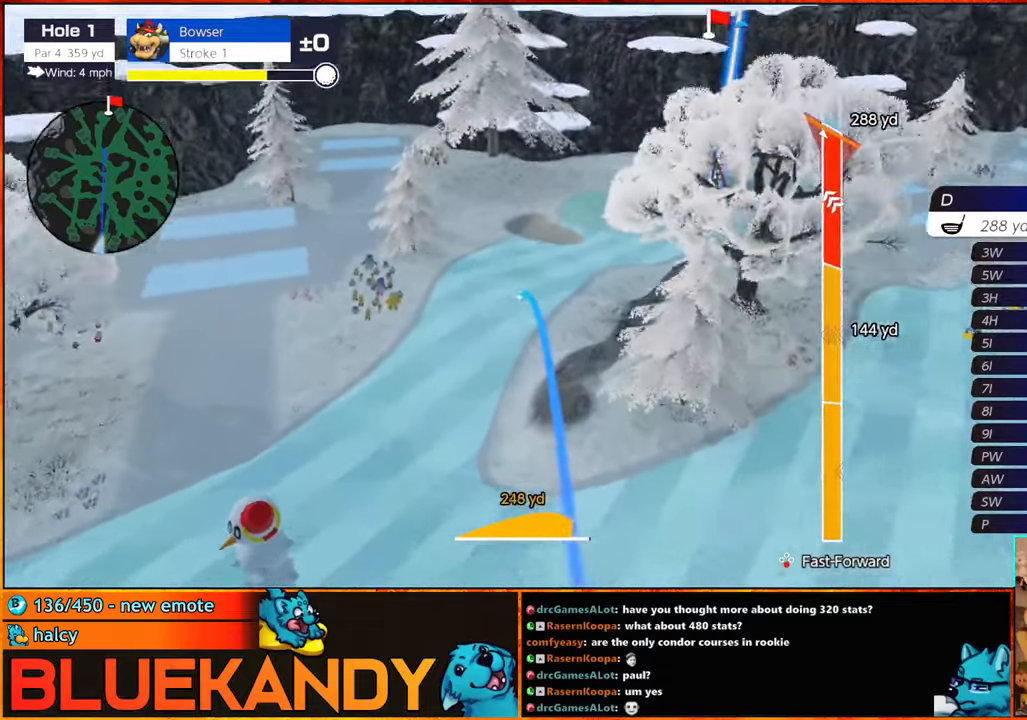
{"buttons": ["B"], "left_stick": "center", "right_stick": "center", "events": []}
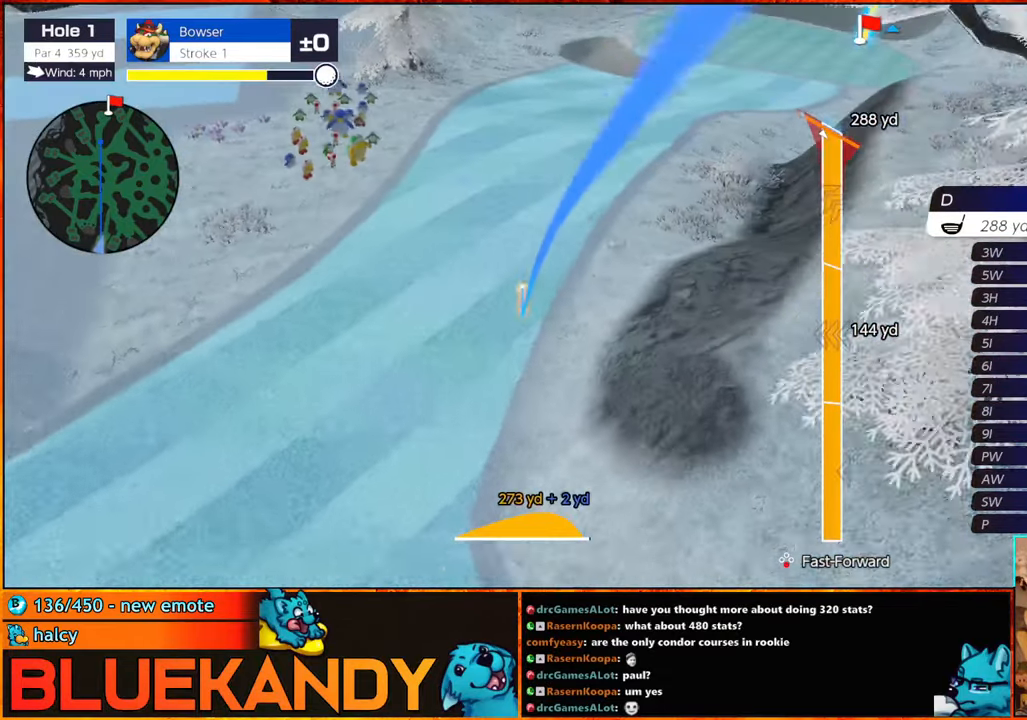
{"buttons": ["B"], "left_stick": "center", "right_stick": "center", "events": []}
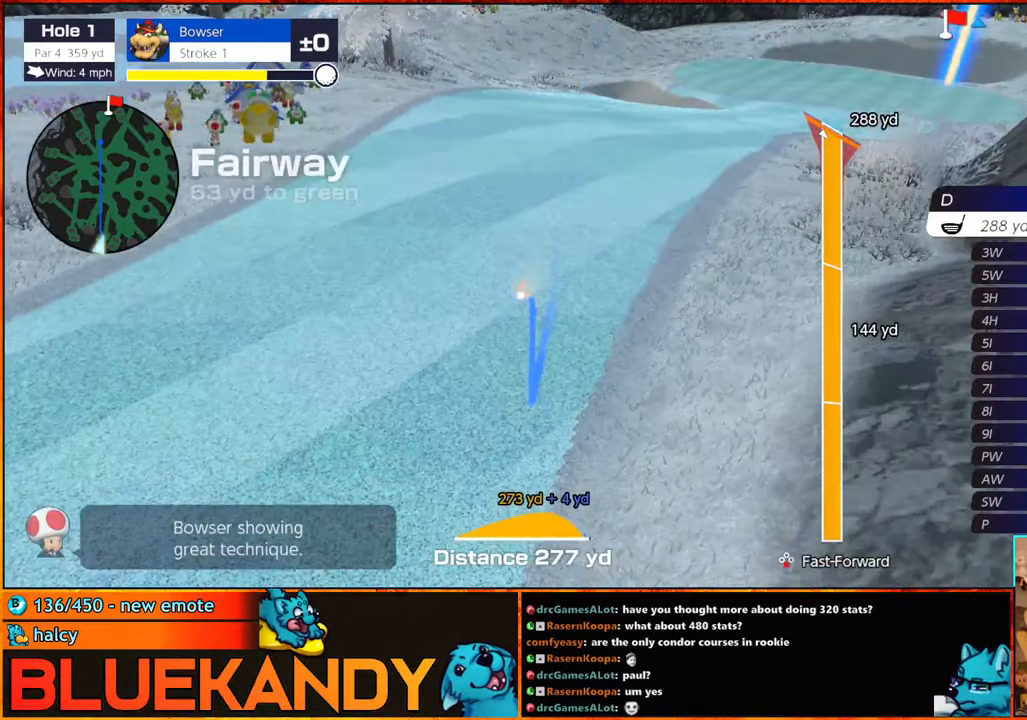
{"buttons": [], "left_stick": "center", "right_stick": "center", "events": [[350, "B", "up"]]}
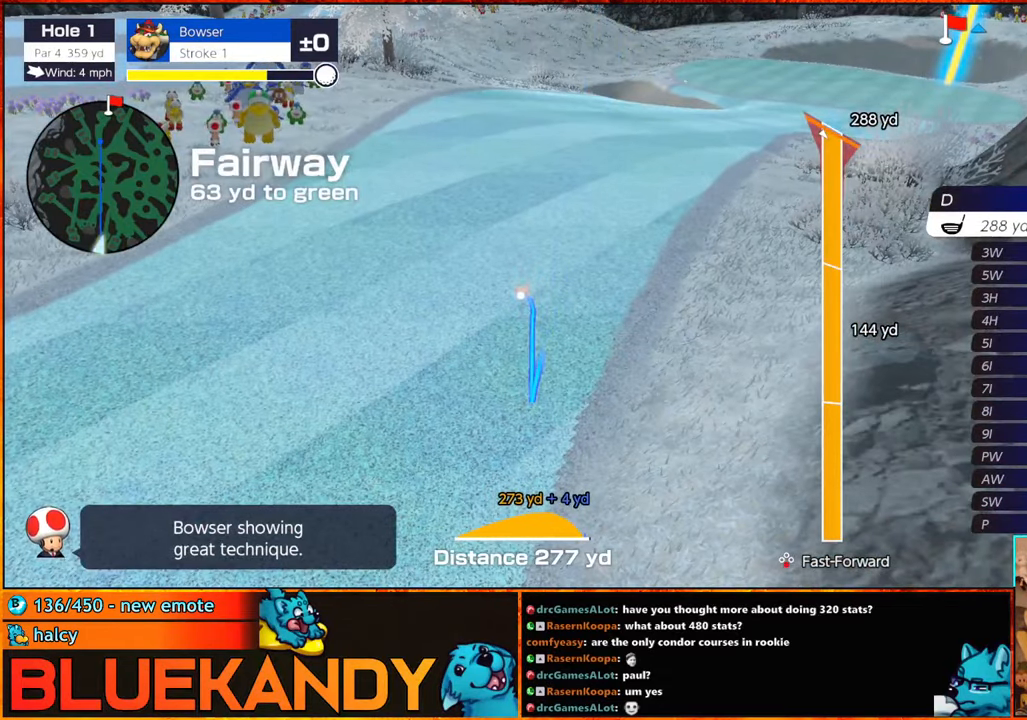
{"buttons": [], "left_stick": "center", "right_stick": "center", "events": []}
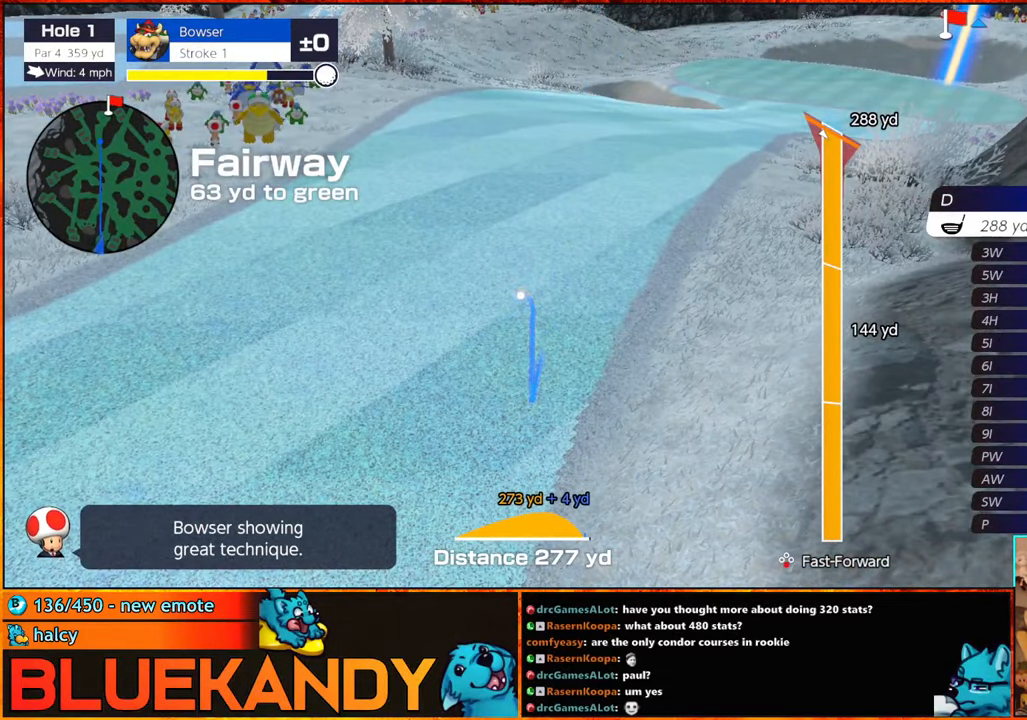
{"buttons": [], "left_stick": "center", "right_stick": "center", "events": []}
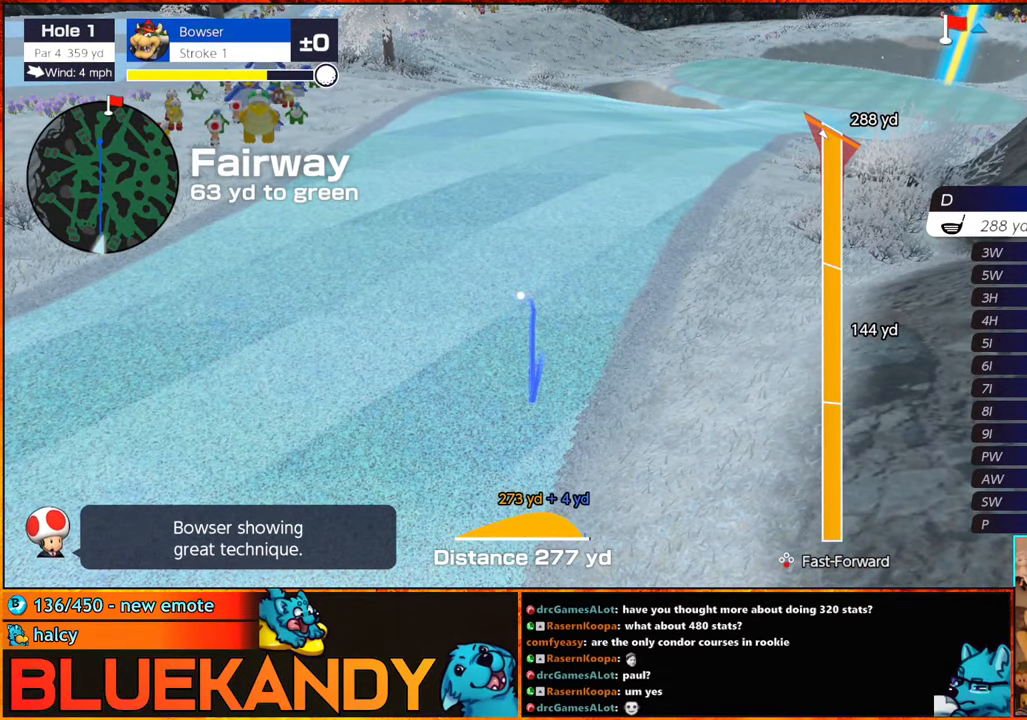
{"buttons": ["DPAD_UP"], "left_stick": "center", "right_stick": "center", "events": [[284, "DPAD_UP", "down"], [300, "DPAD_UP", "up"], [417, "DPAD_UP", "down"], [450, "DPAD_UP", "up"], [484, "DPAD_UP", "down"]]}
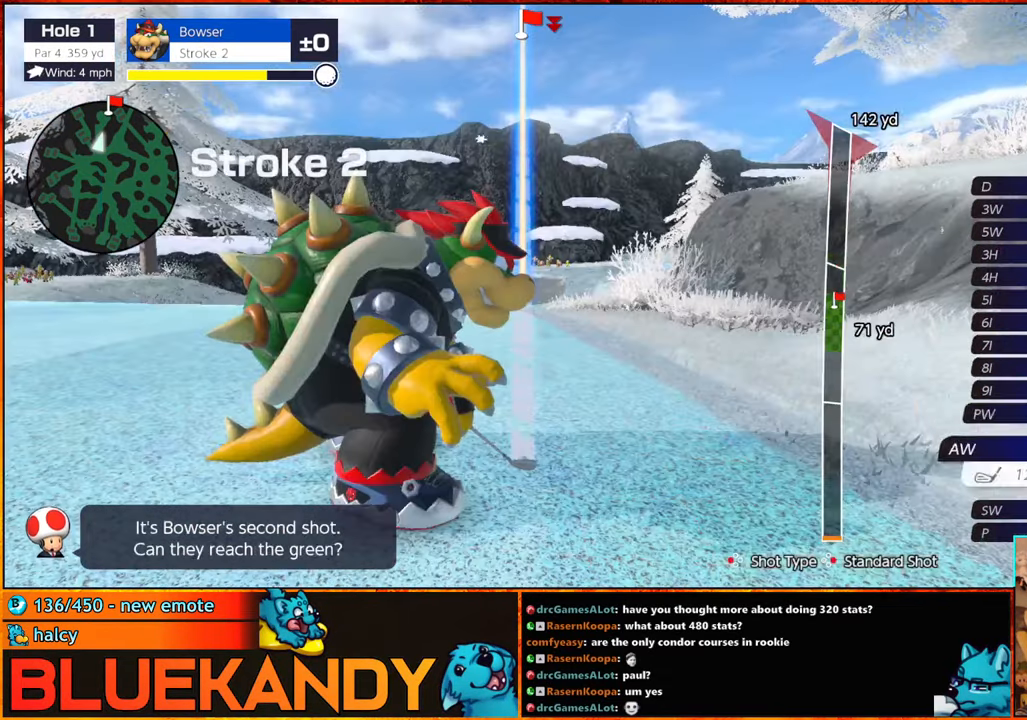
{"buttons": [], "left_stick": "left", "right_stick": "center", "events": [[17, "DPAD_LEFT", "down"], [67, "DPAD_LEFT", "up"], [67, "DPAD_UP", "up"], [117, "DPAD_UP", "down"], [150, "DPAD_LEFT", "down"], [200, "DPAD_LEFT", "up"], [200, "DPAD_UP", "up"], [317, "left_stick", "left"]]}
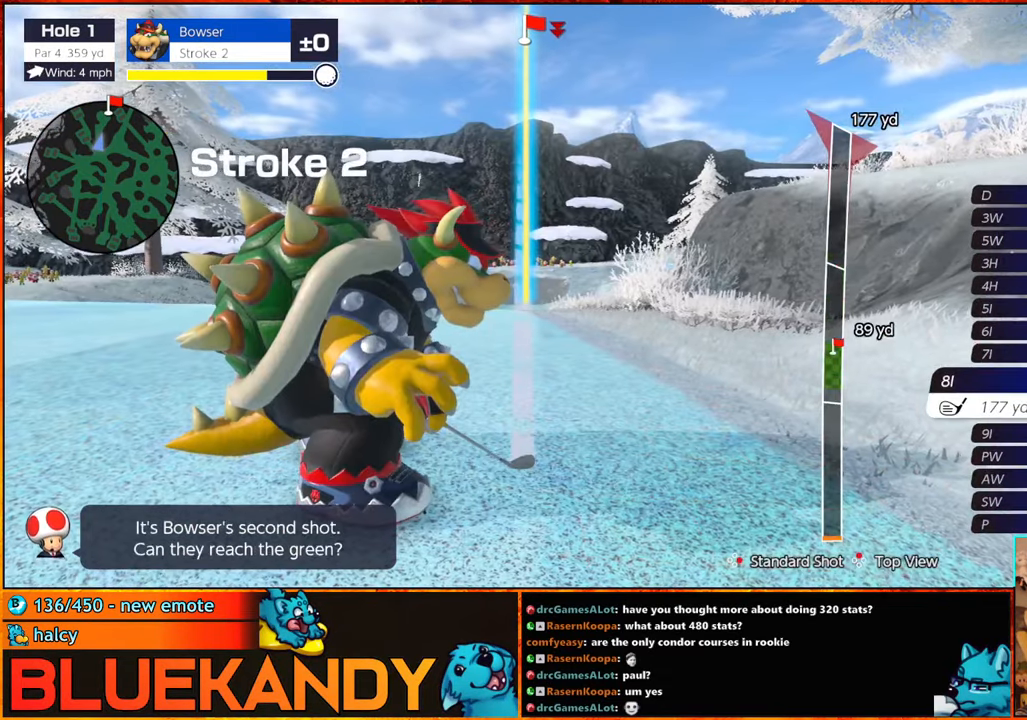
{"buttons": [], "left_stick": "center", "right_stick": "center", "events": [[50, "A", "down"], [100, "left_stick", "center"], [134, "A", "up"]]}
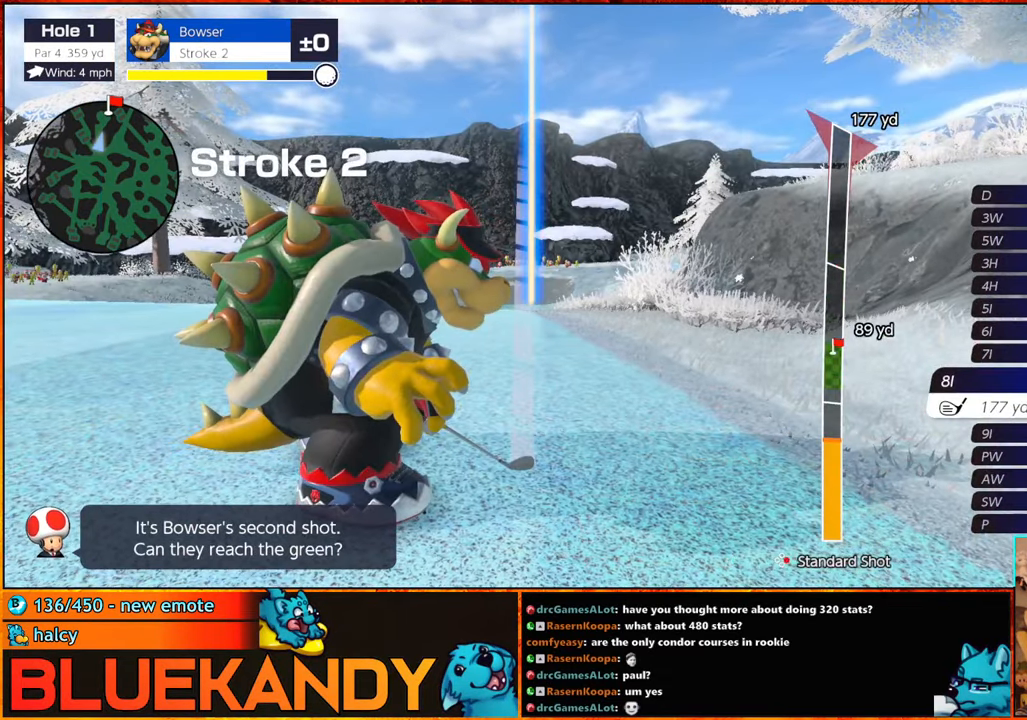
{"buttons": ["B"], "left_stick": "center", "right_stick": "center", "events": [[84, "B", "down"], [134, "B", "up"], [234, "B", "down"]]}
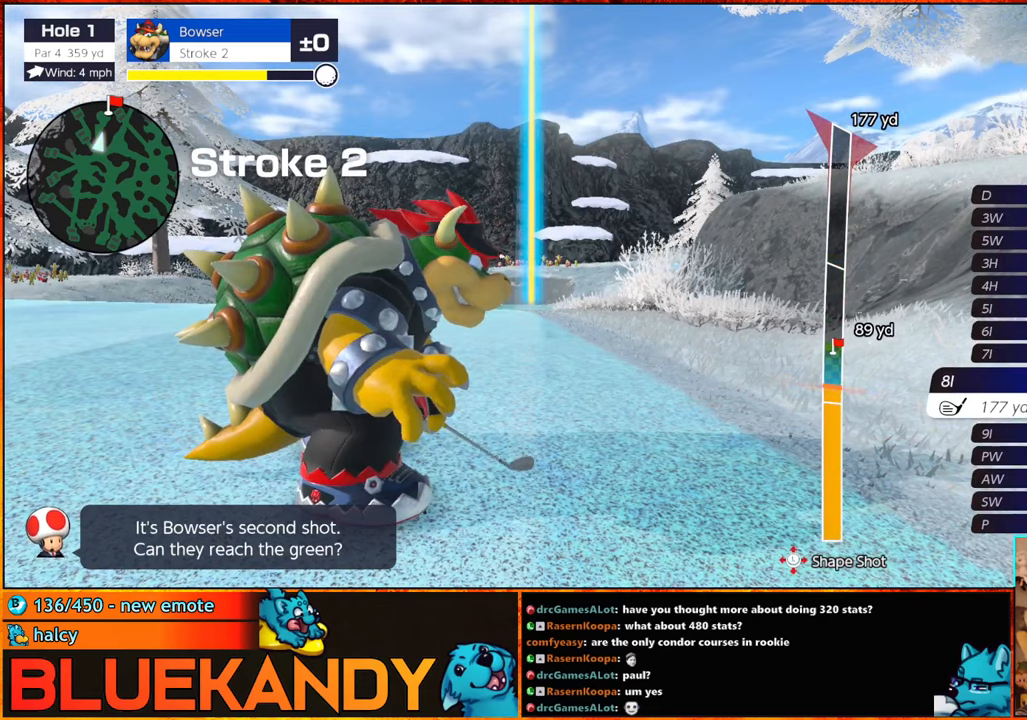
{"buttons": ["B"], "left_stick": "center", "right_stick": "center", "events": [[233, "left_stick", "up"], [433, "left_stick", "center"]]}
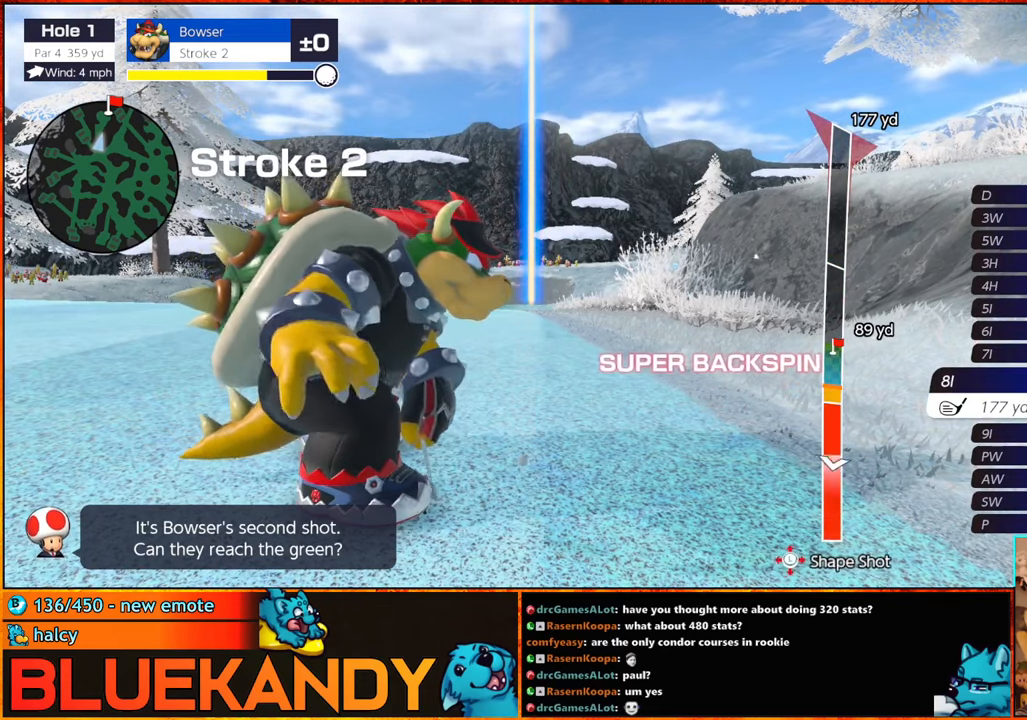
{"buttons": ["B"], "left_stick": "center", "right_stick": "center", "events": []}
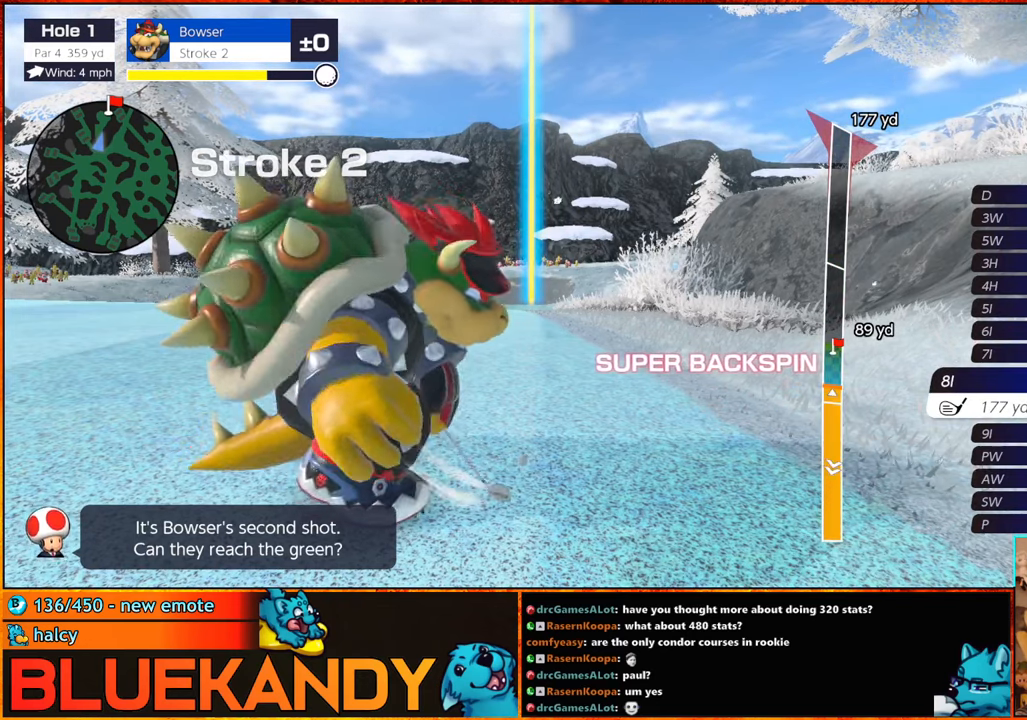
{"buttons": ["B"], "left_stick": "center", "right_stick": "center", "events": []}
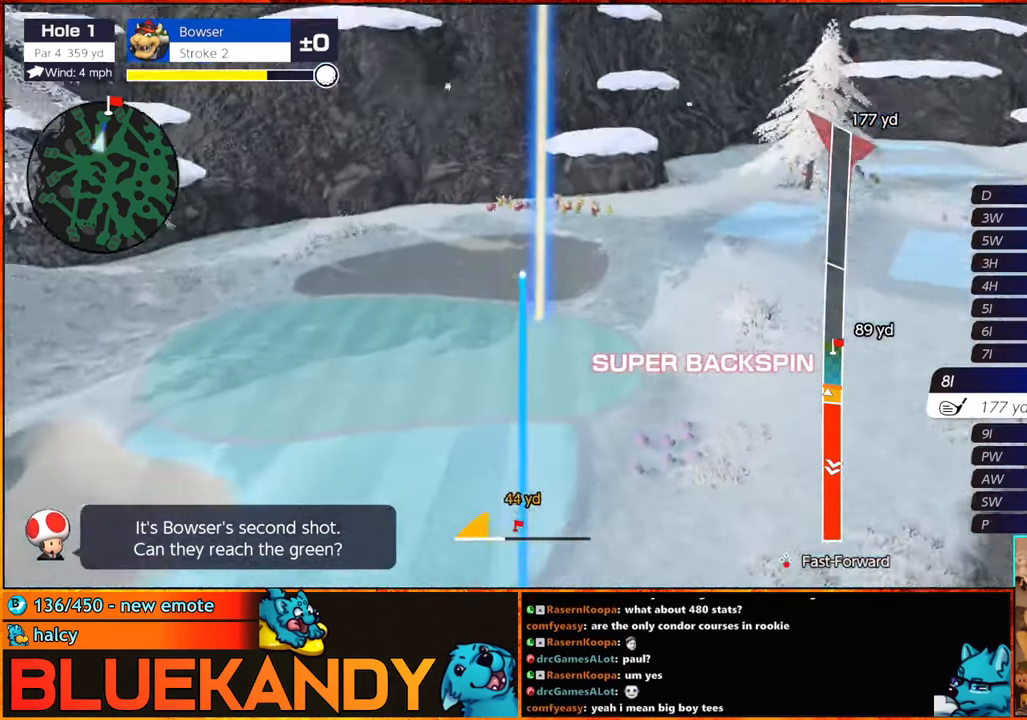
{"buttons": ["B"], "left_stick": "center", "right_stick": "center", "events": []}
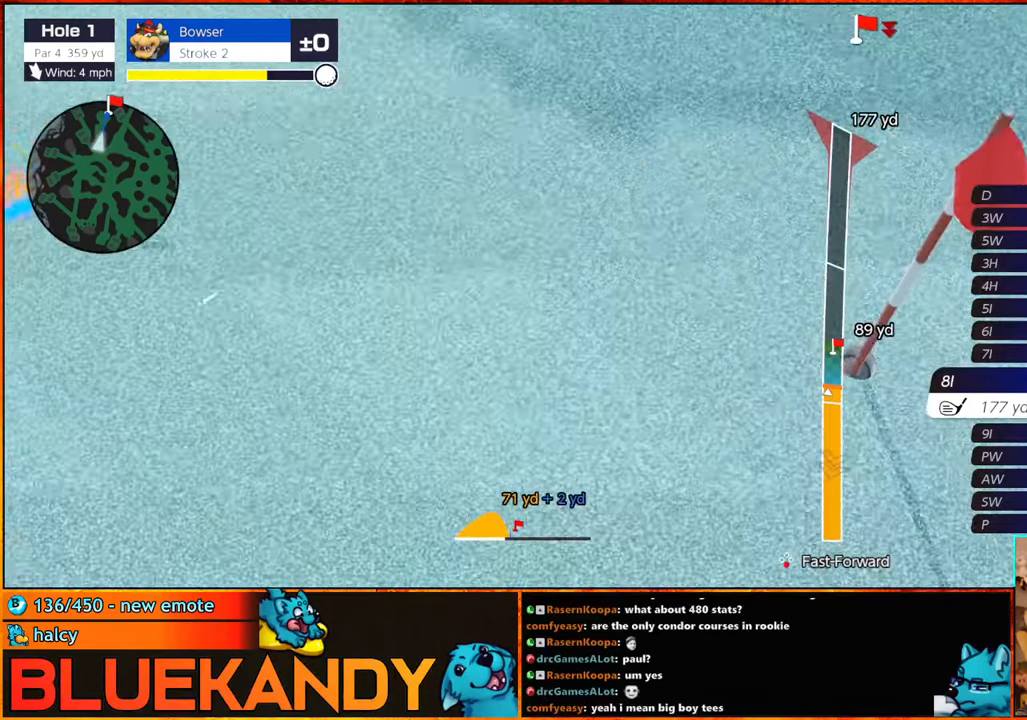
{"buttons": ["B"], "left_stick": "center", "right_stick": "center", "events": []}
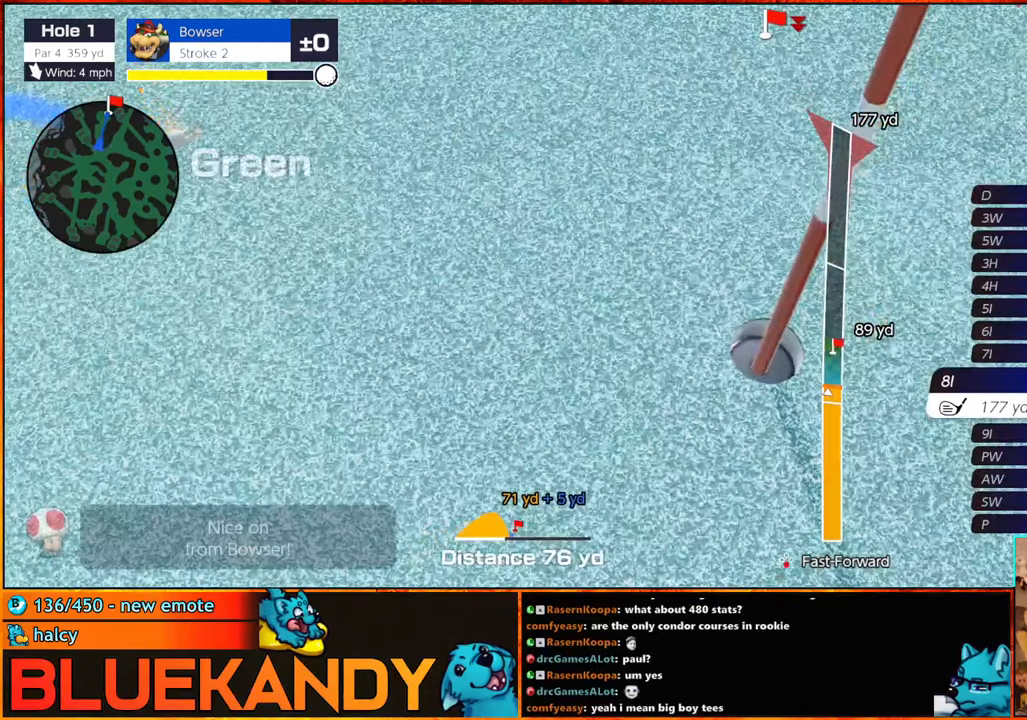
{"buttons": ["B"], "left_stick": "center", "right_stick": "center", "events": []}
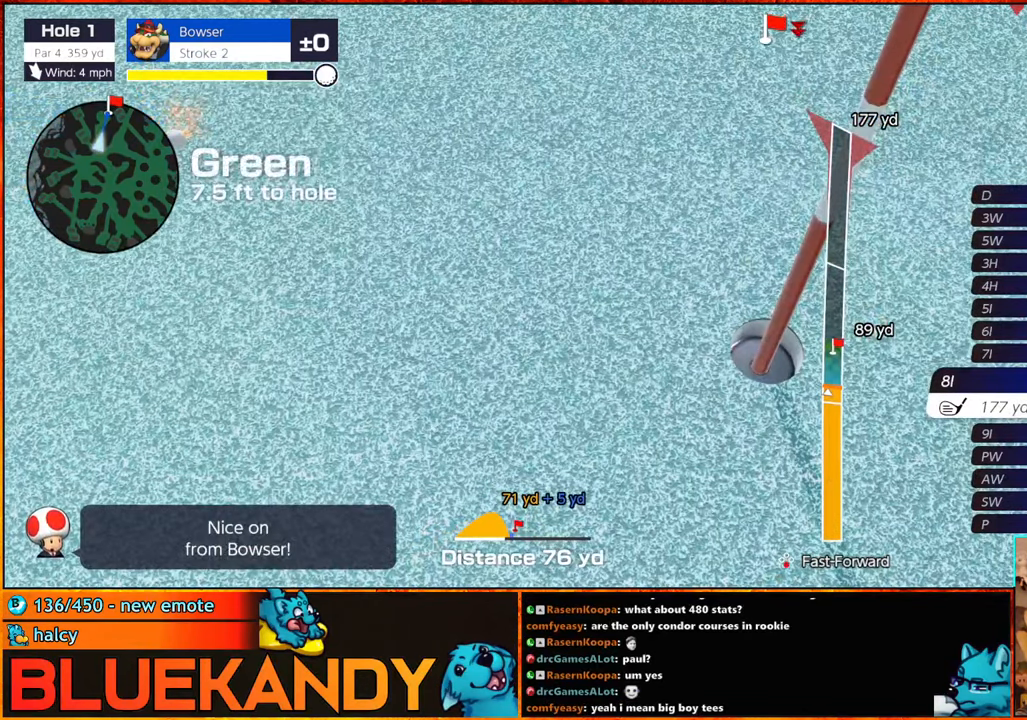
{"buttons": ["B"], "left_stick": "center", "right_stick": "center", "events": []}
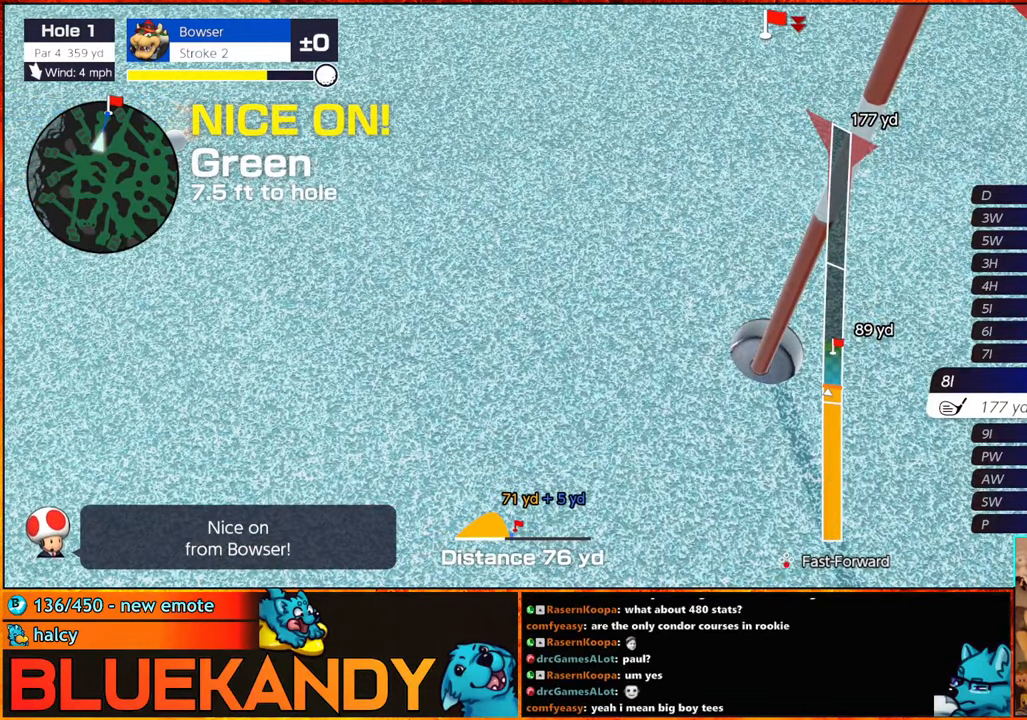
{"buttons": [], "left_stick": "center", "right_stick": "center", "events": [[400, "B", "up"]]}
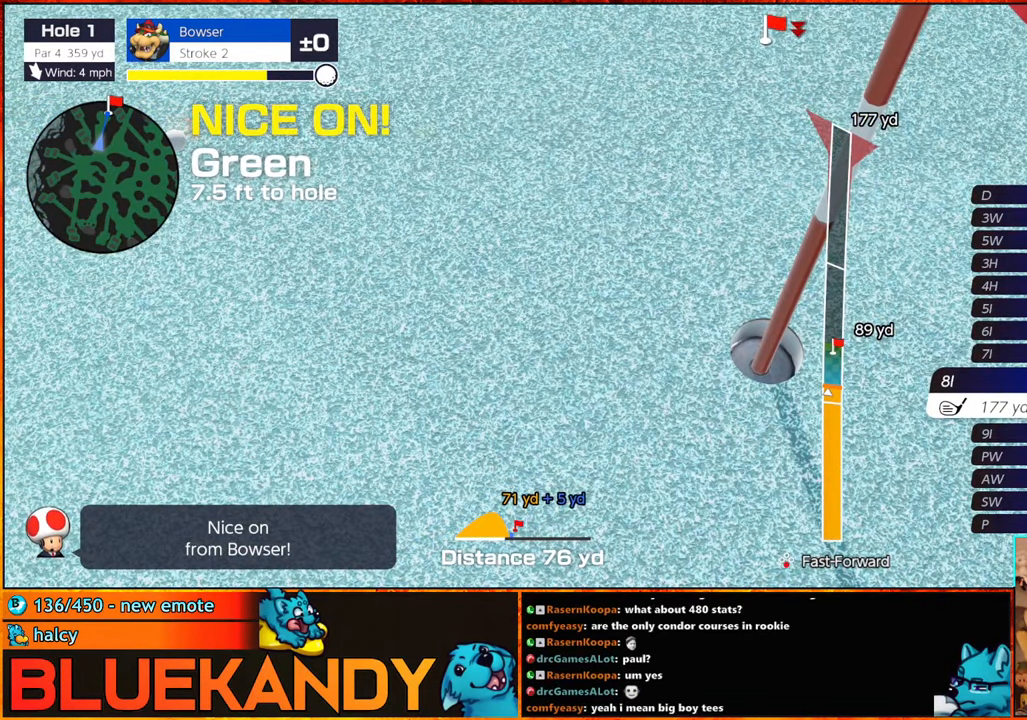
{"buttons": [], "left_stick": "center", "right_stick": "center", "events": []}